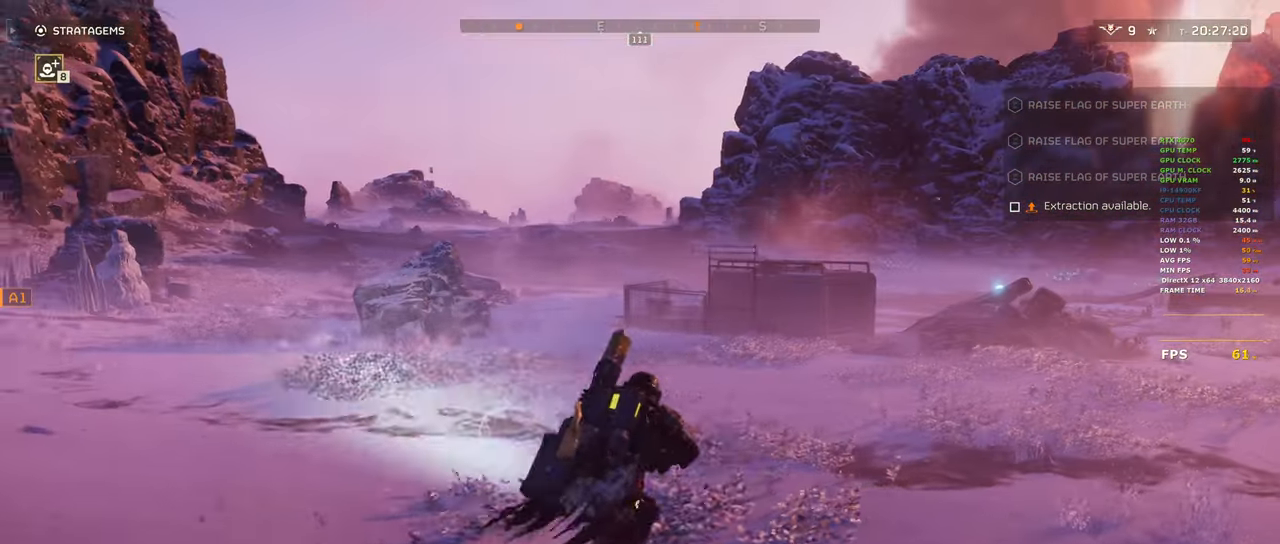
Gameplay with keyboard and mouse; each line is a JSON object with the keys and mouse buttons held at the frame after it. "events" lists presses ("down") and releases ("up") of "1", "2", "3", "4", "5", "a", "alt", "b", "c", "ctrl", "d", "e", "f", "g", "q", "r", "s", "shift", "space", "t", "tab", "tilde", "v", "w", "x", "z", "mouse_left", "mouse_wheel", "mouse_right", "mouse_mb4" and "mouse_mb5" between this image and that frame as [ms after this image, input, new state], when the widget could be followed in between. "mouse_left", "mouse_wheel", "mouse_right", "mouse_mb4", "mouse_mb5" = the "left", "wheel", "right", "mb4", "mb5" buttons of the "mouse" list. No other keys are recorded. "wheel" means that the mouse wheel is clicked or scrolled. Mouse movement is not recorded.
{"keys": ["d", "shift"], "mouse": [], "events": [[233, "w", "up"]]}
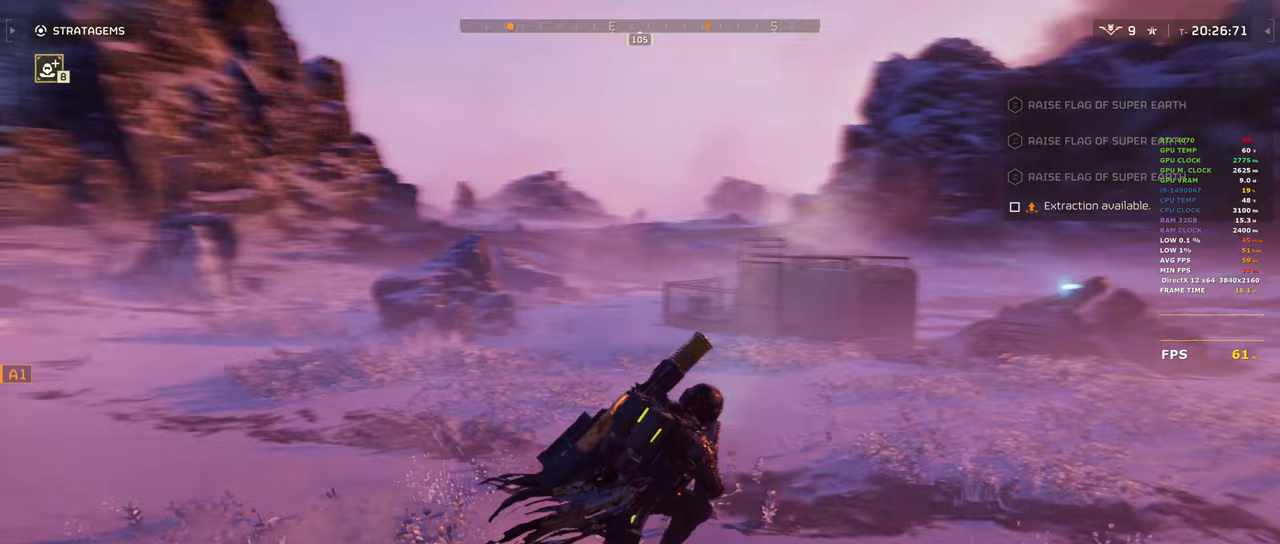
{"keys": ["d", "s", "shift"], "mouse": [], "events": [[67, "s", "down"]]}
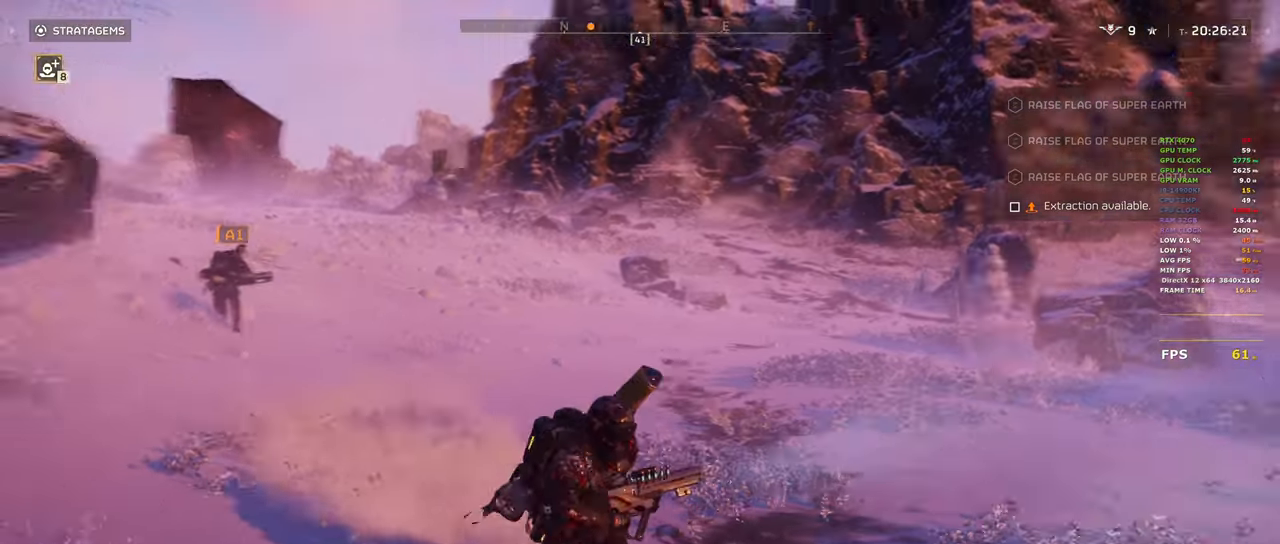
{"keys": ["s", "shift"], "mouse": [], "events": [[83, "d", "up"]]}
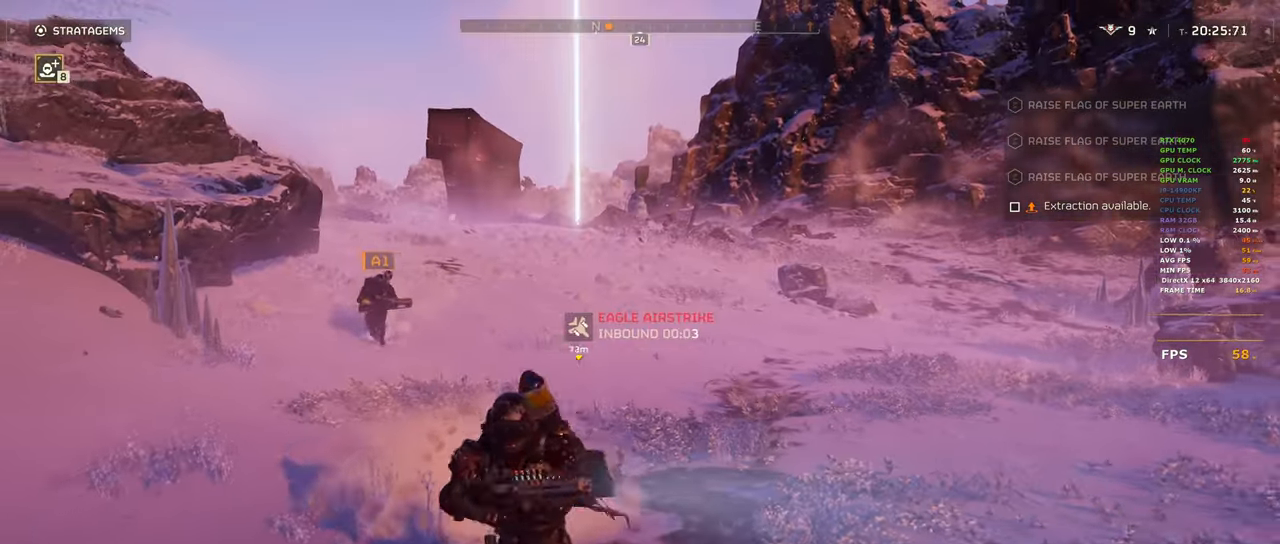
{"keys": ["s", "shift"], "mouse": [], "events": []}
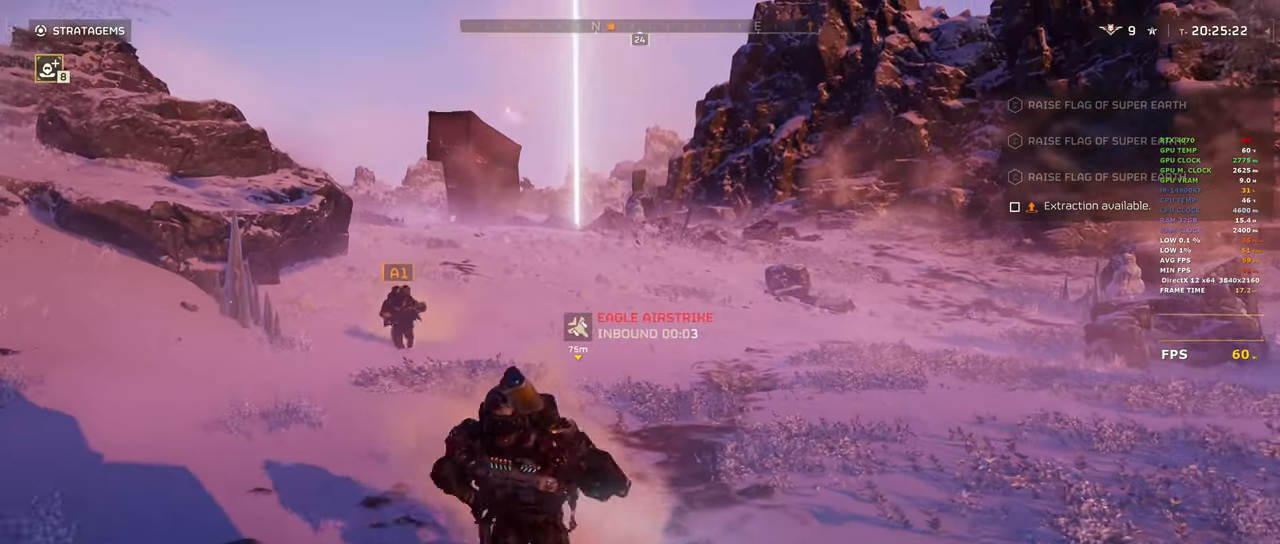
{"keys": ["s", "shift"], "mouse": [], "events": []}
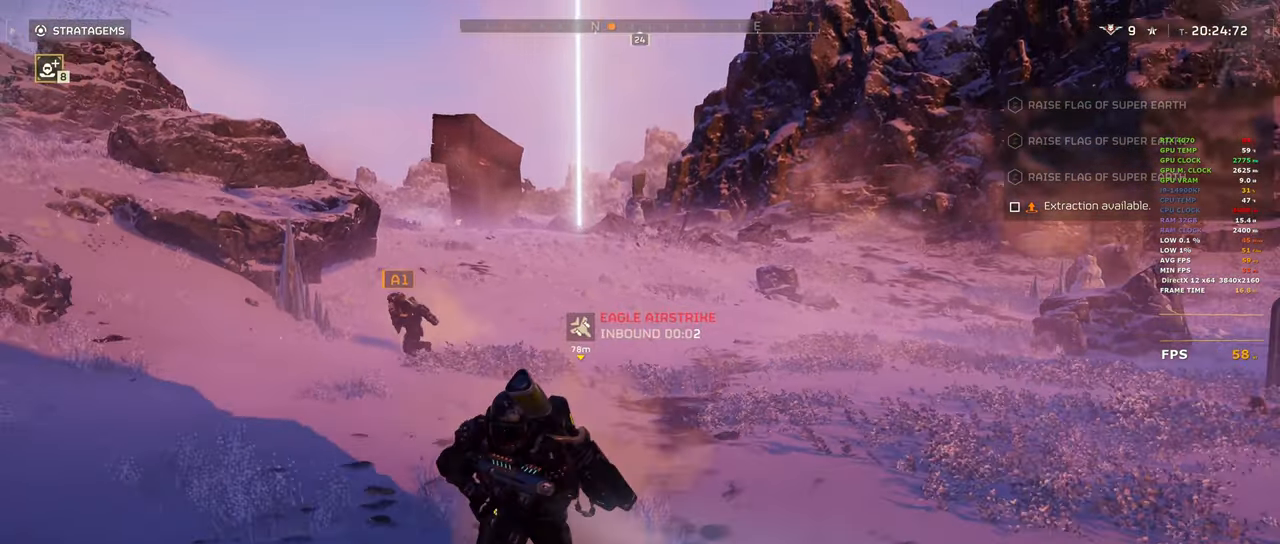
{"keys": ["s", "shift"], "mouse": [], "events": []}
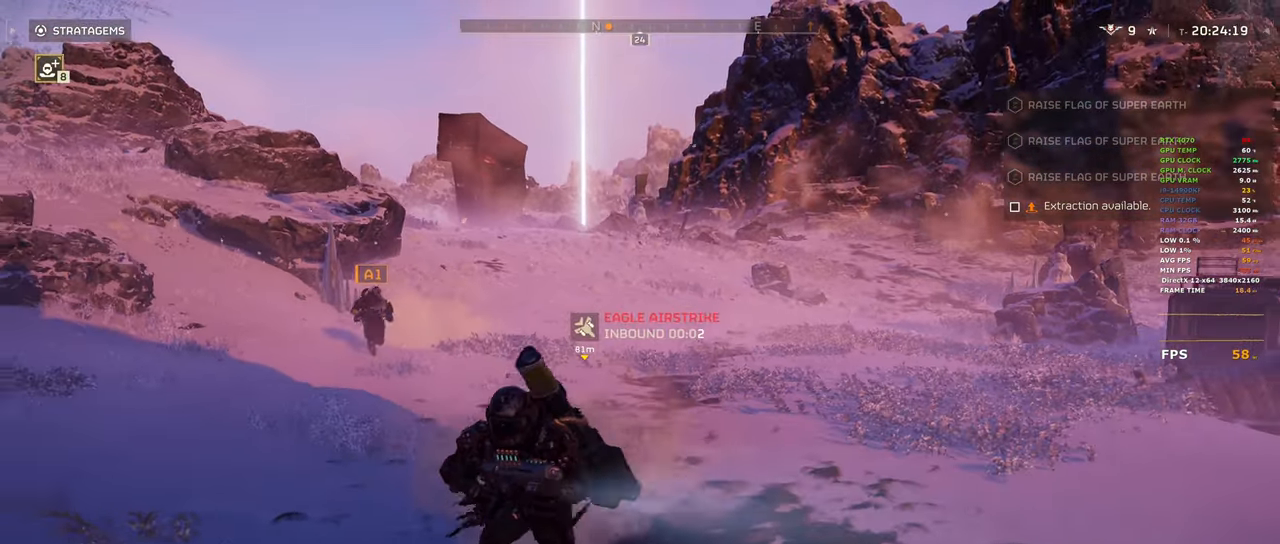
{"keys": ["s", "shift"], "mouse": [], "events": []}
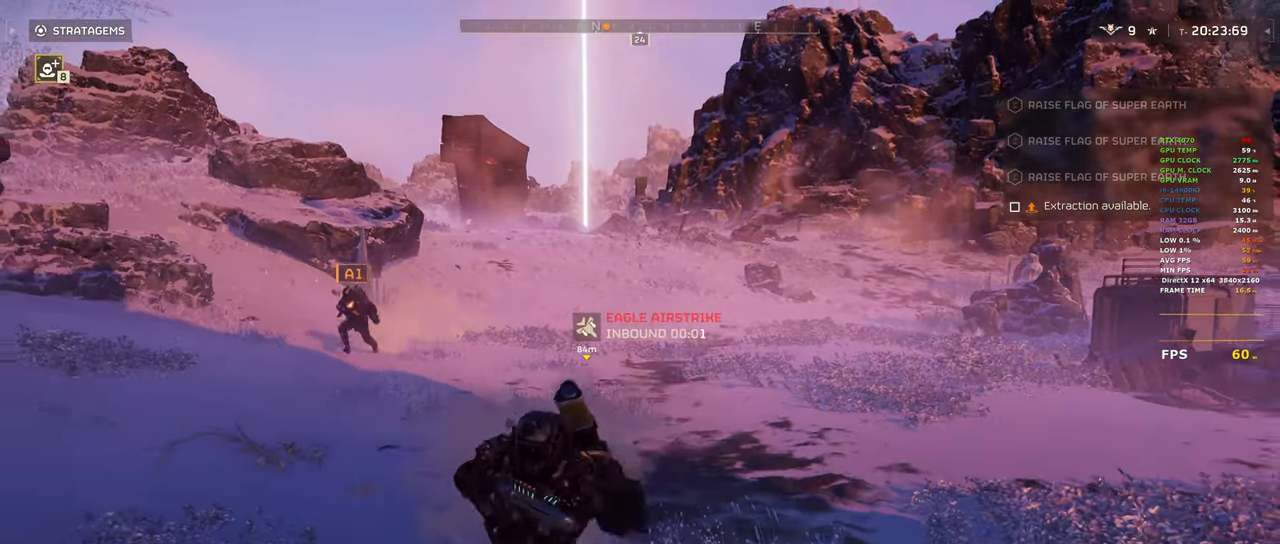
{"keys": ["a", "s", "shift"], "mouse": [], "events": [[217, "a", "down"]]}
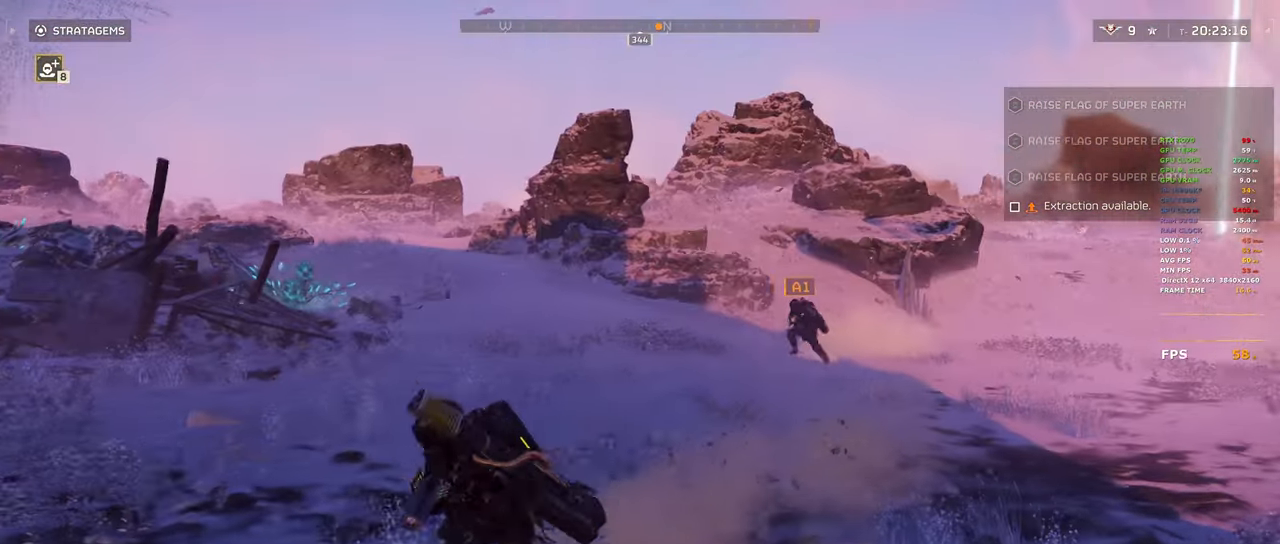
{"keys": ["a", "s", "shift"], "mouse": [], "events": []}
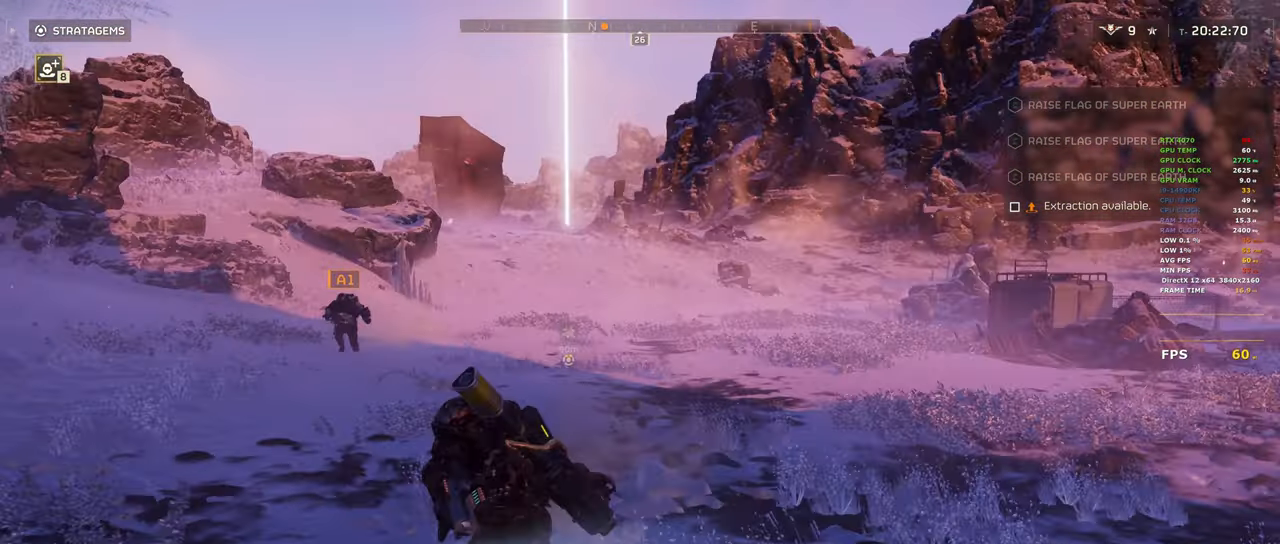
{"keys": ["s", "shift"], "mouse": [], "events": [[233, "a", "up"]]}
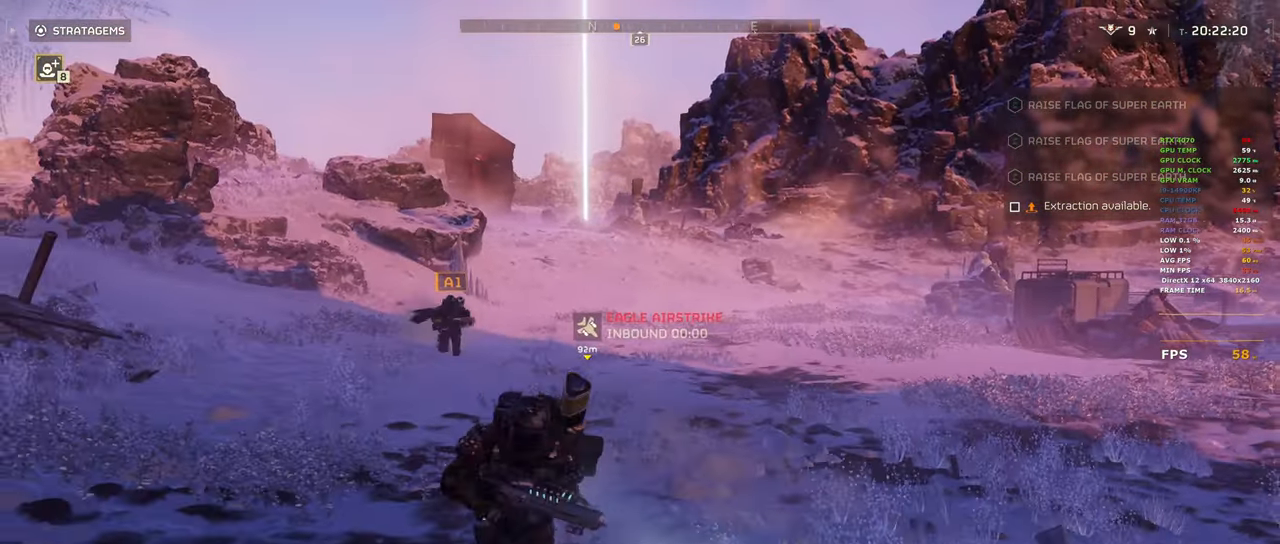
{"keys": ["a", "s", "shift"], "mouse": [], "events": [[67, "a", "down"]]}
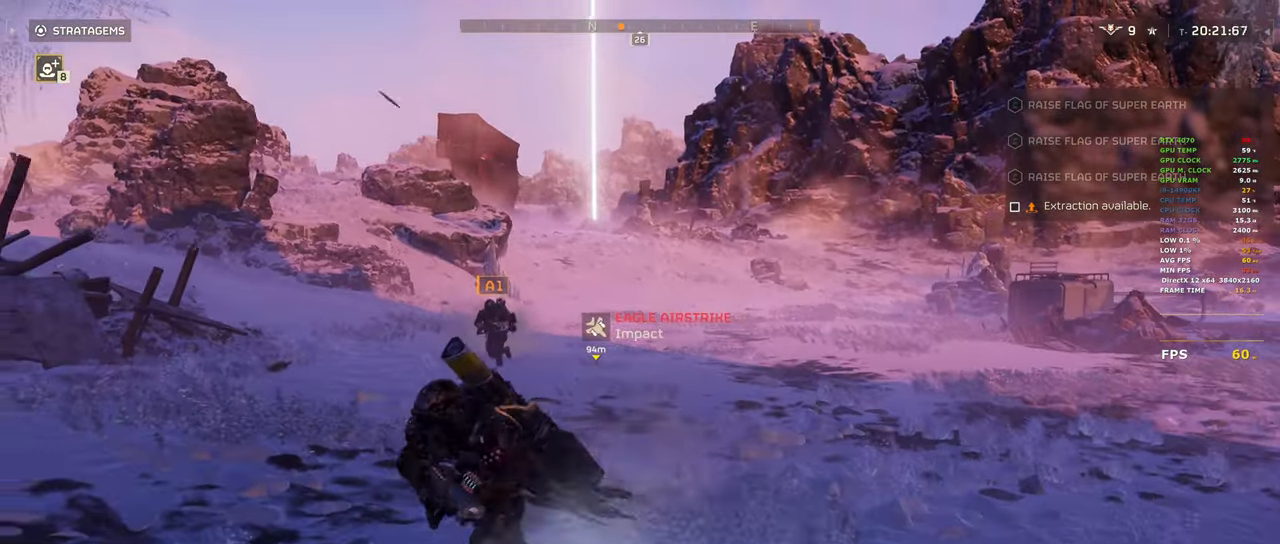
{"keys": ["a", "s", "shift"], "mouse": [], "events": []}
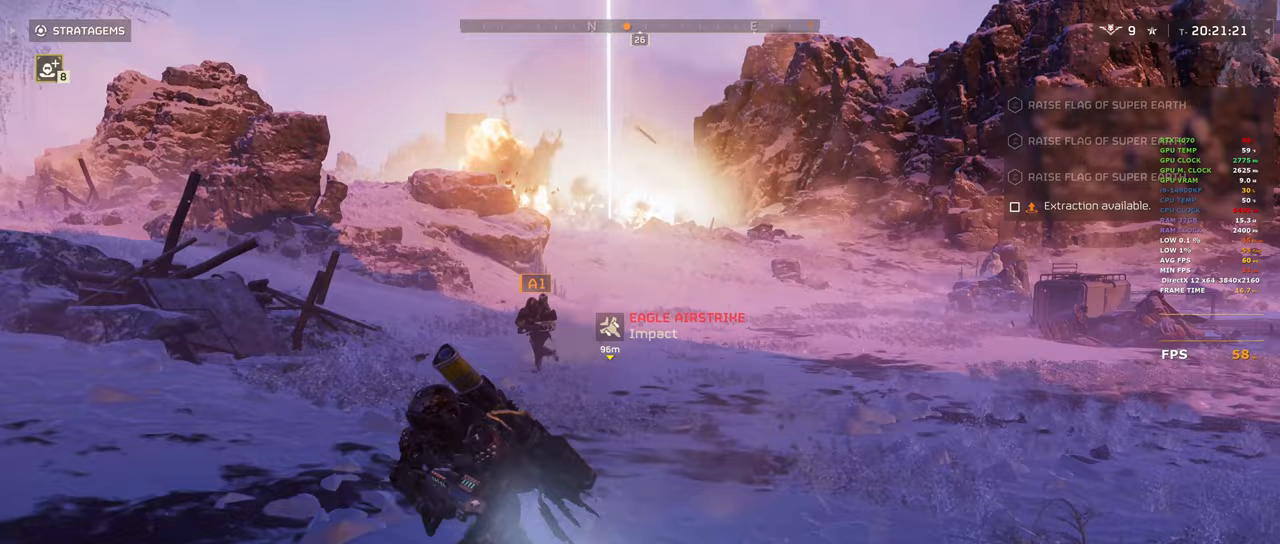
{"keys": ["a", "shift"], "mouse": [], "events": [[383, "s", "up"]]}
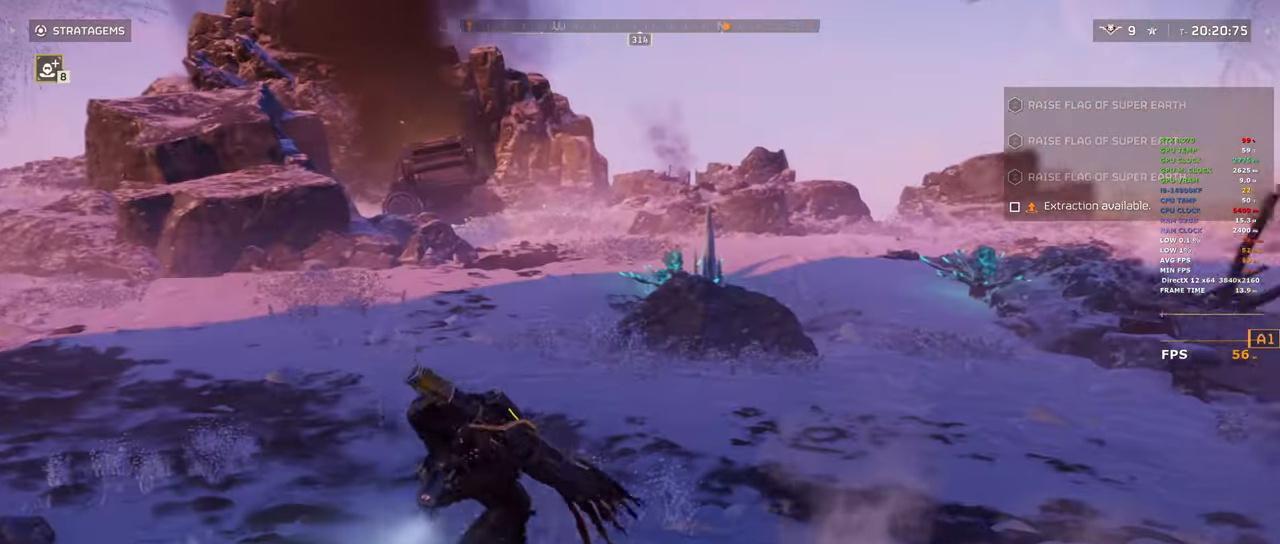
{"keys": ["shift", "w"], "mouse": [], "events": [[17, "w", "down"], [300, "a", "up"]]}
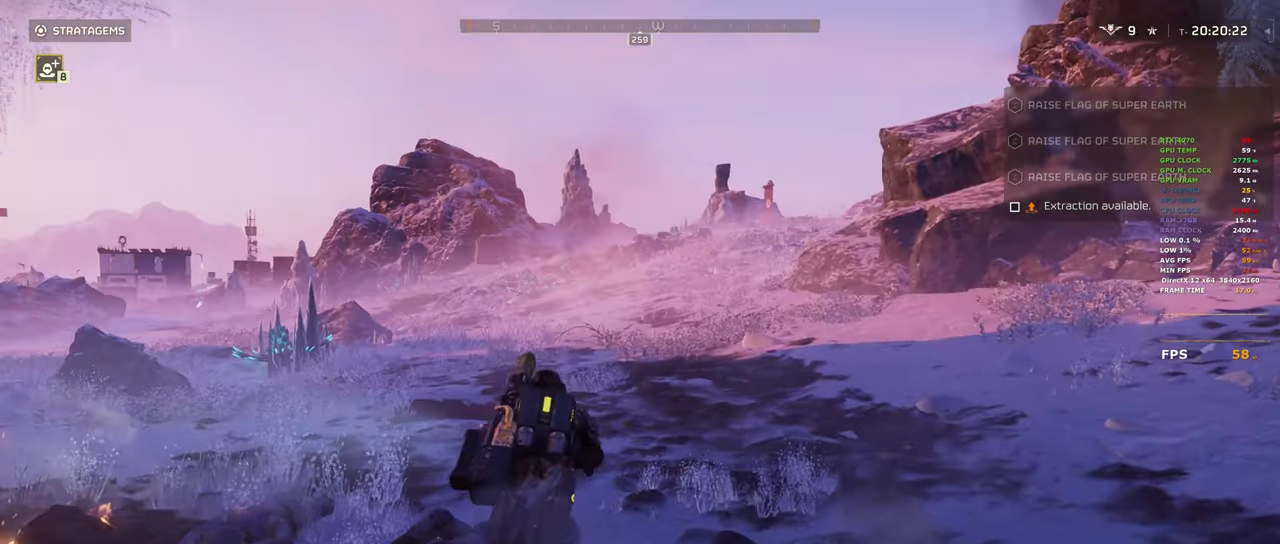
{"keys": ["shift", "w"], "mouse": [], "events": []}
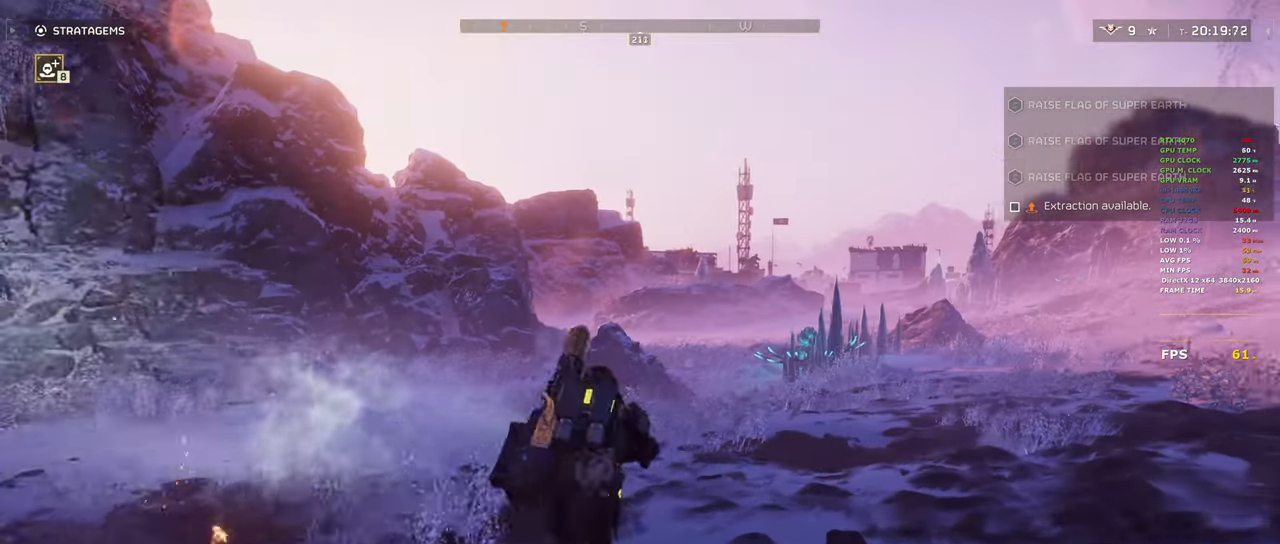
{"keys": ["shift", "w"], "mouse": [], "events": []}
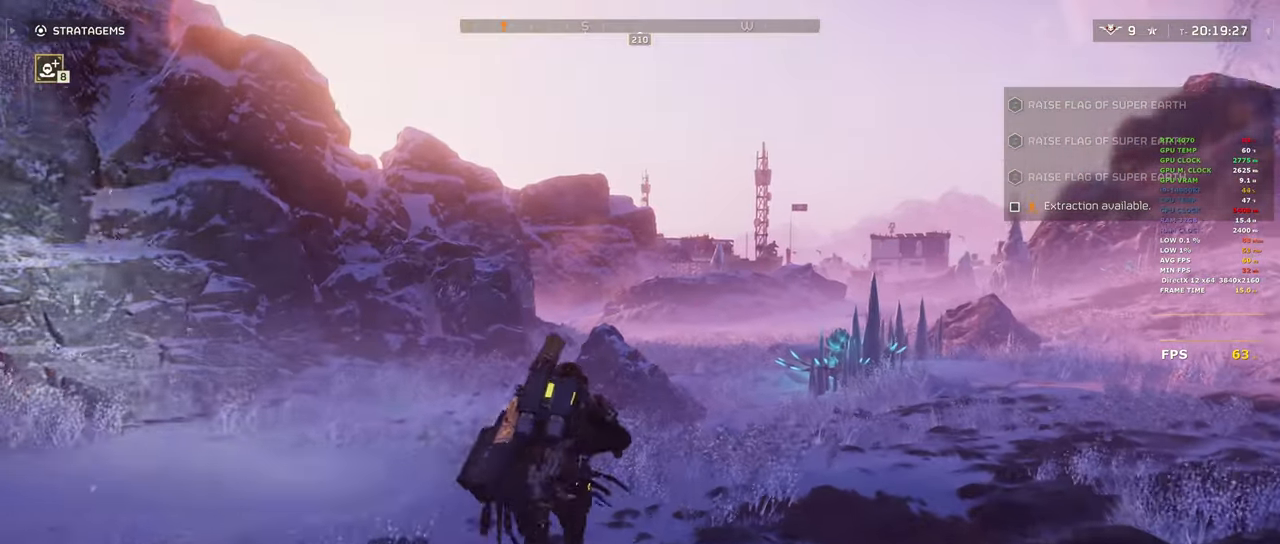
{"keys": ["shift", "w"], "mouse": [], "events": [[117, "a", "down"], [450, "a", "up"]]}
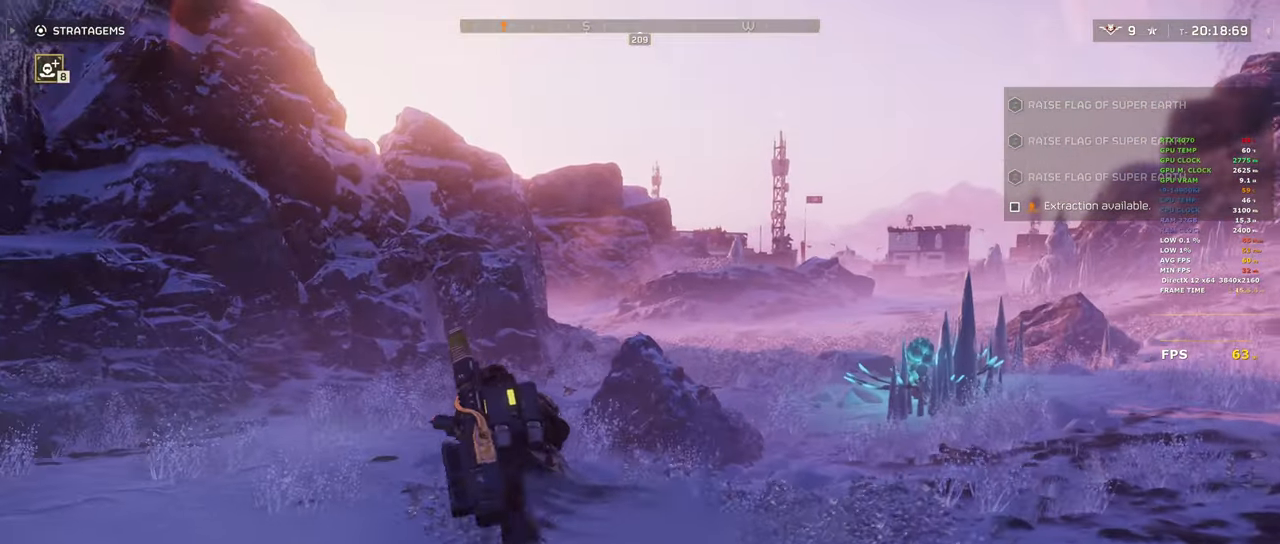
{"keys": ["w"], "mouse": [], "events": [[467, "shift", "up"]]}
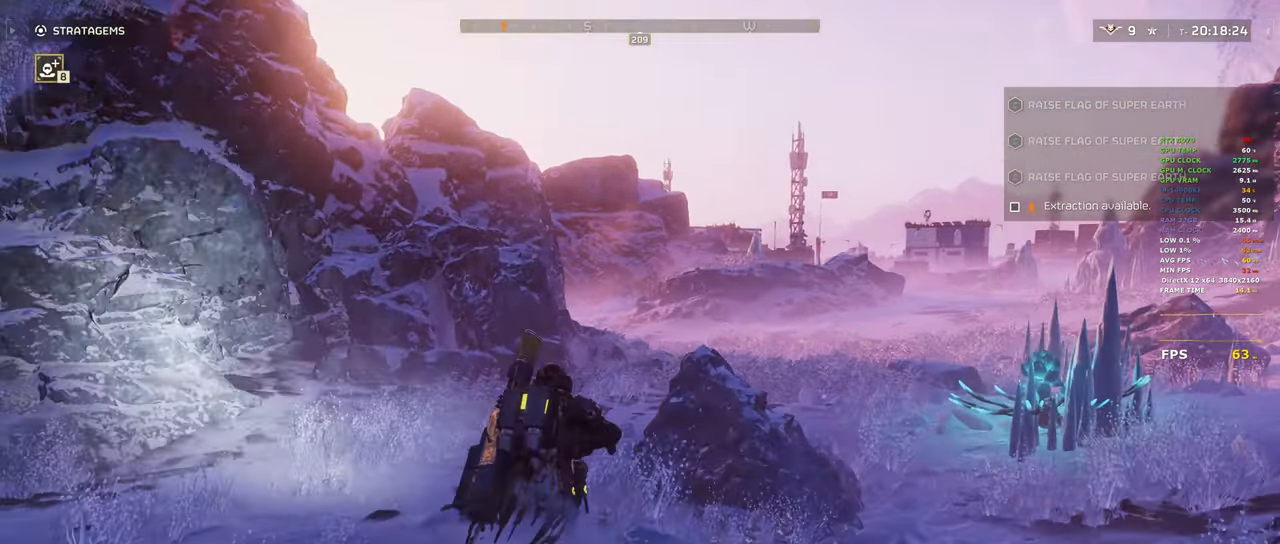
{"keys": ["w"], "mouse": [], "events": [[150, "tab", "down"], [283, "tab", "up"]]}
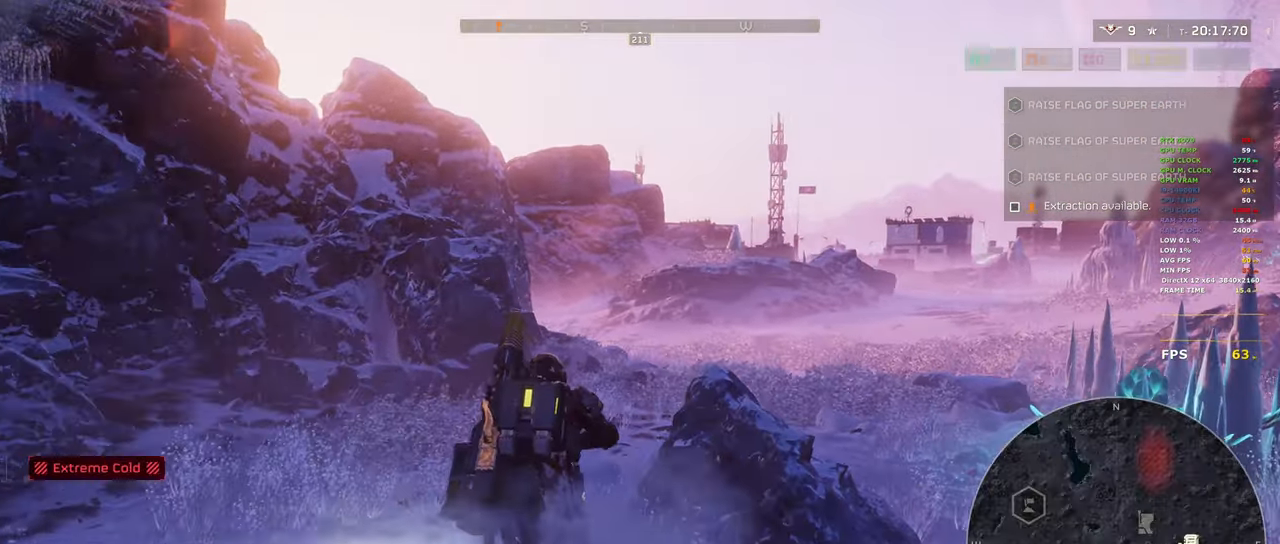
{"keys": ["w"], "mouse": [], "events": []}
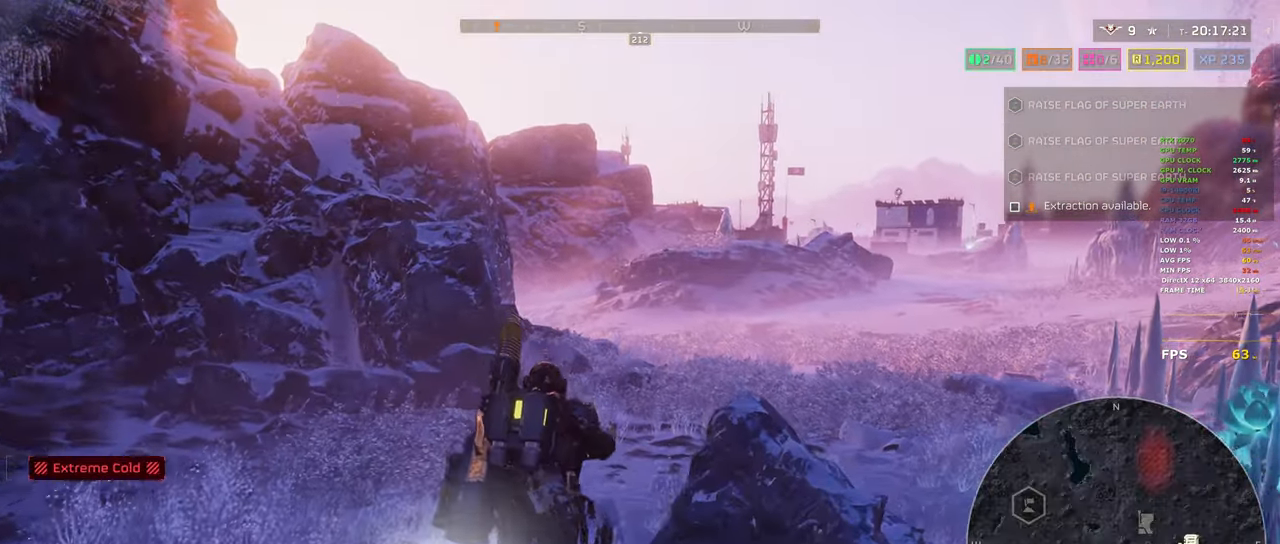
{"keys": ["w"], "mouse": [], "events": []}
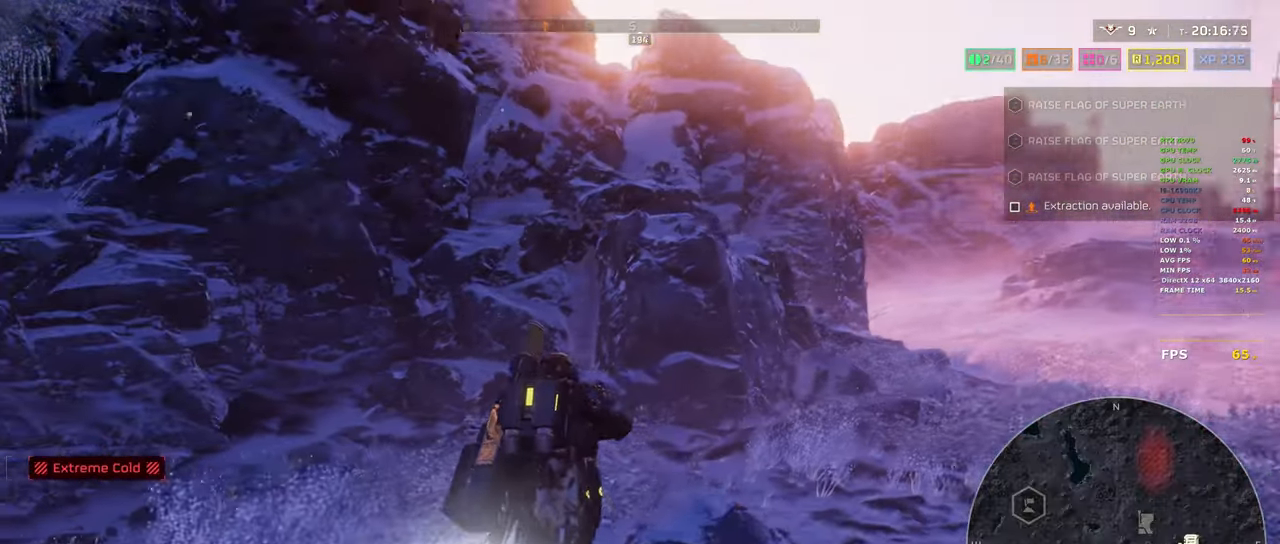
{"keys": ["d", "w"], "mouse": [], "events": [[233, "d", "down"]]}
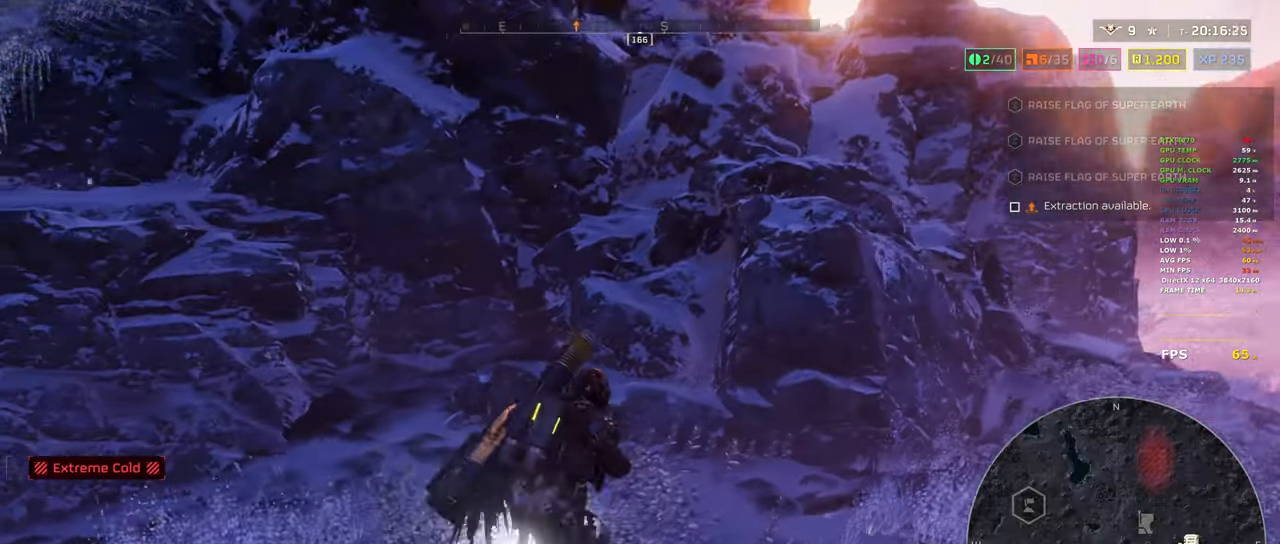
{"keys": ["d"], "mouse": [], "events": [[300, "tab", "down"], [300, "w", "up"], [417, "tab", "up"]]}
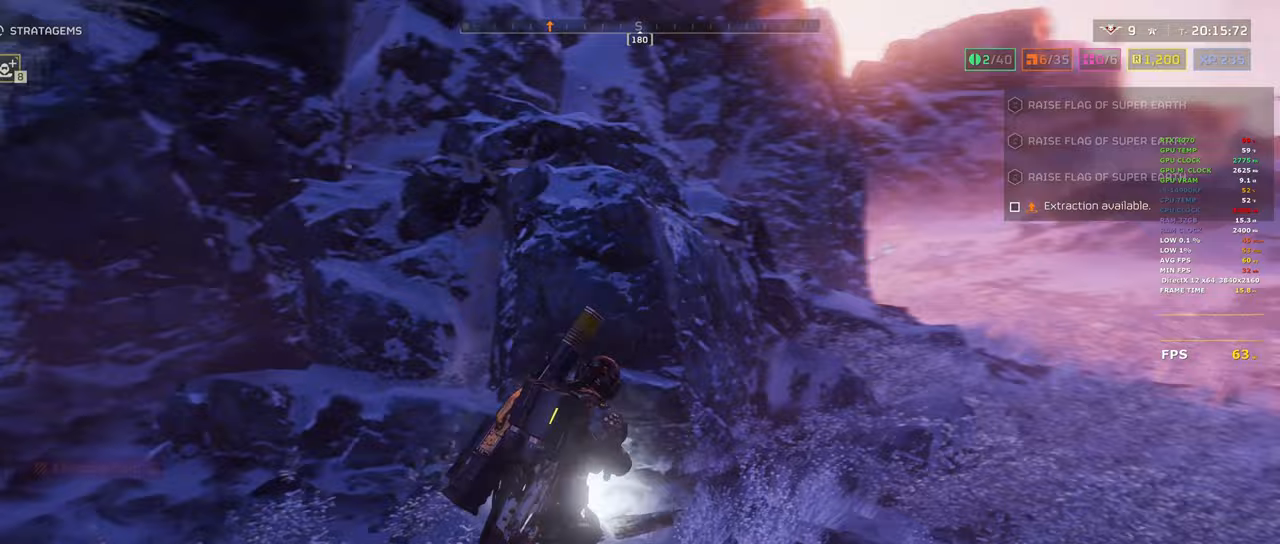
{"keys": ["d", "shift", "w"], "mouse": [], "events": [[83, "w", "down"], [267, "shift", "down"]]}
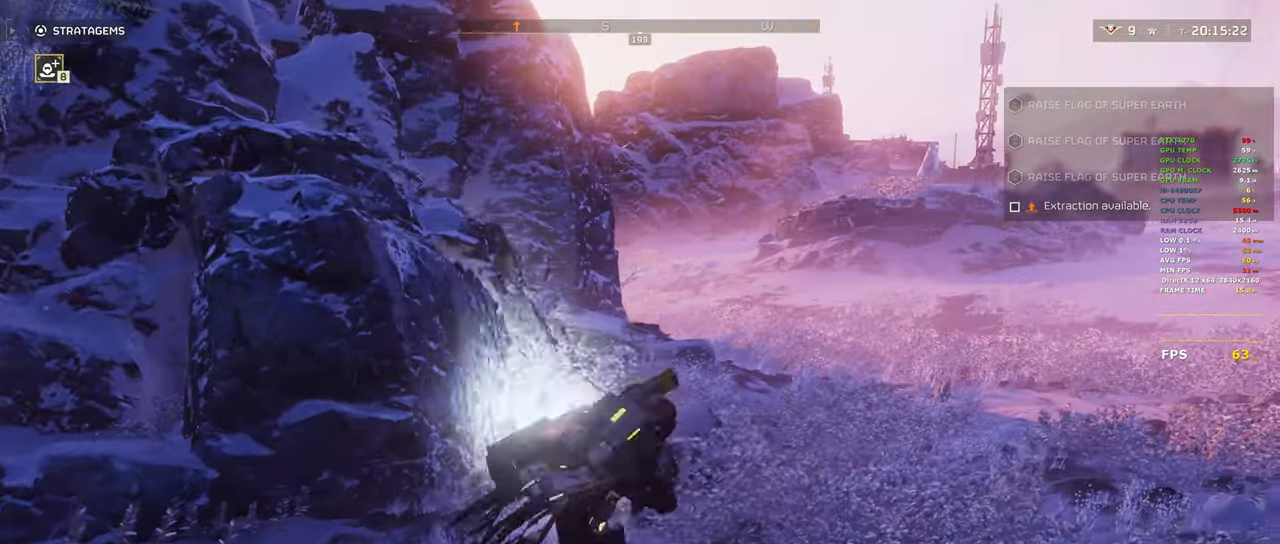
{"keys": ["d", "shift", "w"], "mouse": [], "events": []}
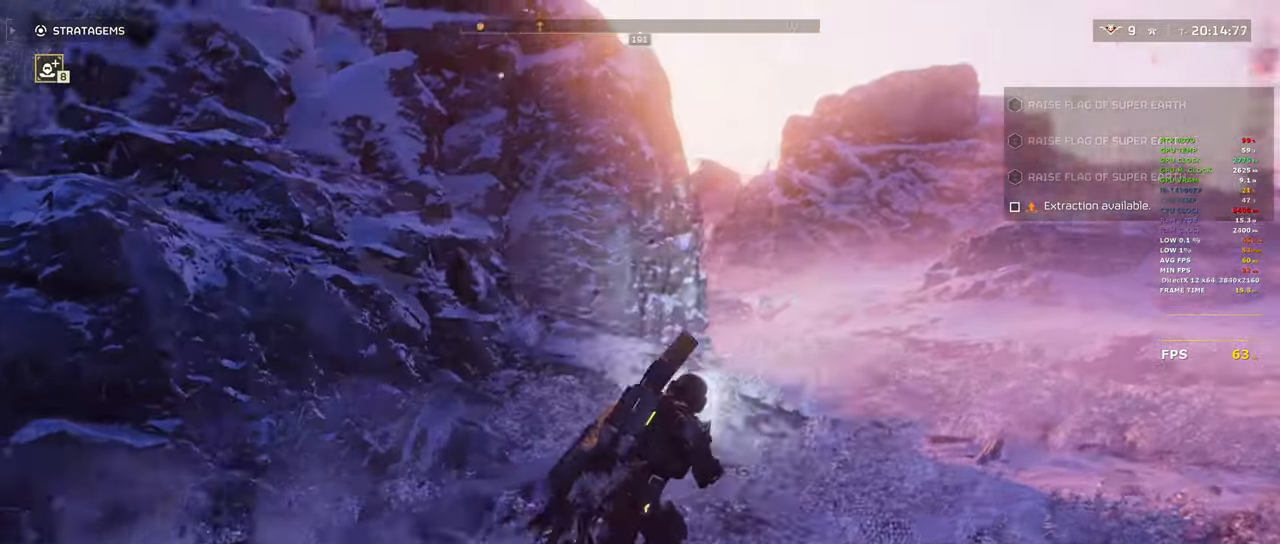
{"keys": ["s", "shift"], "mouse": [], "events": [[17, "w", "up"], [167, "s", "down"], [467, "d", "up"]]}
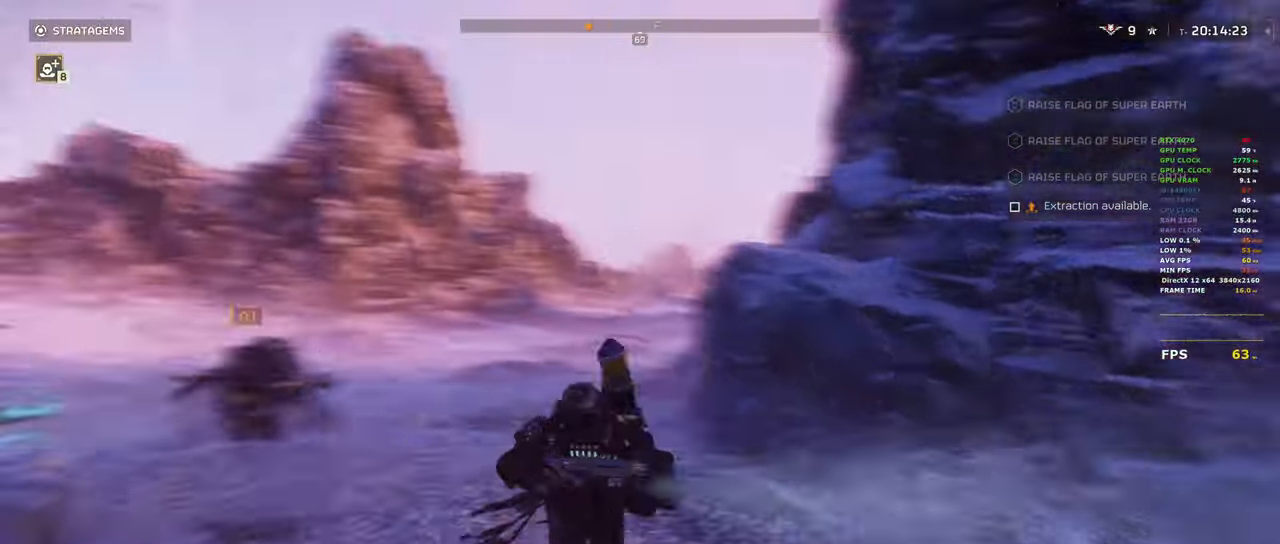
{"keys": ["s", "shift"], "mouse": [], "events": [[133, "s", "up"], [200, "s", "down"]]}
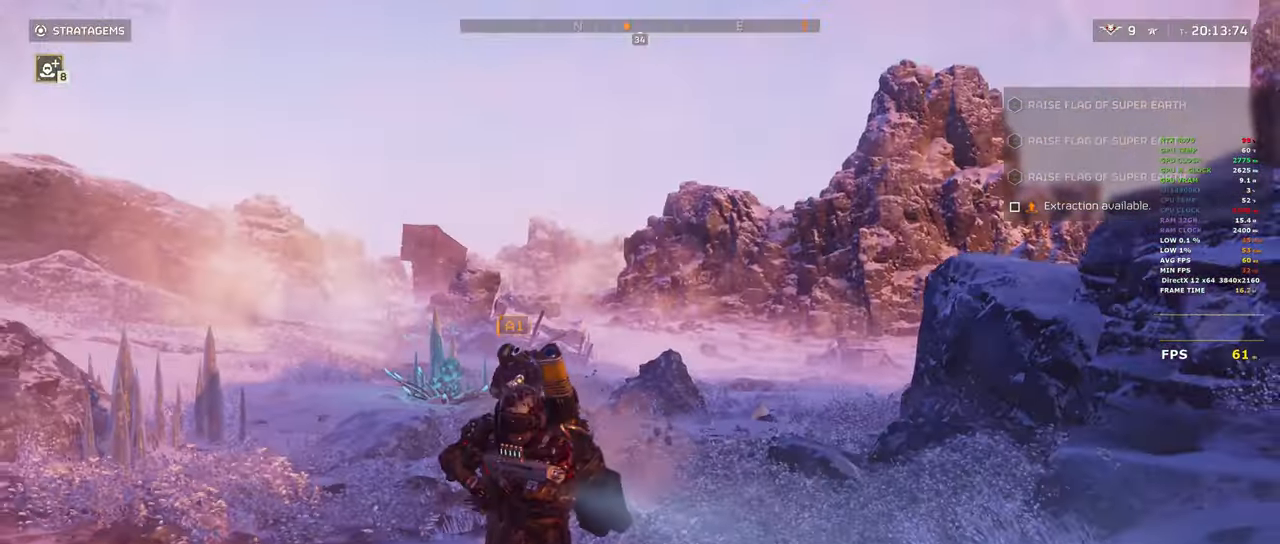
{"keys": [], "mouse": [], "events": [[383, "d", "down"], [417, "s", "up"], [467, "d", "up"], [500, "shift", "up"]]}
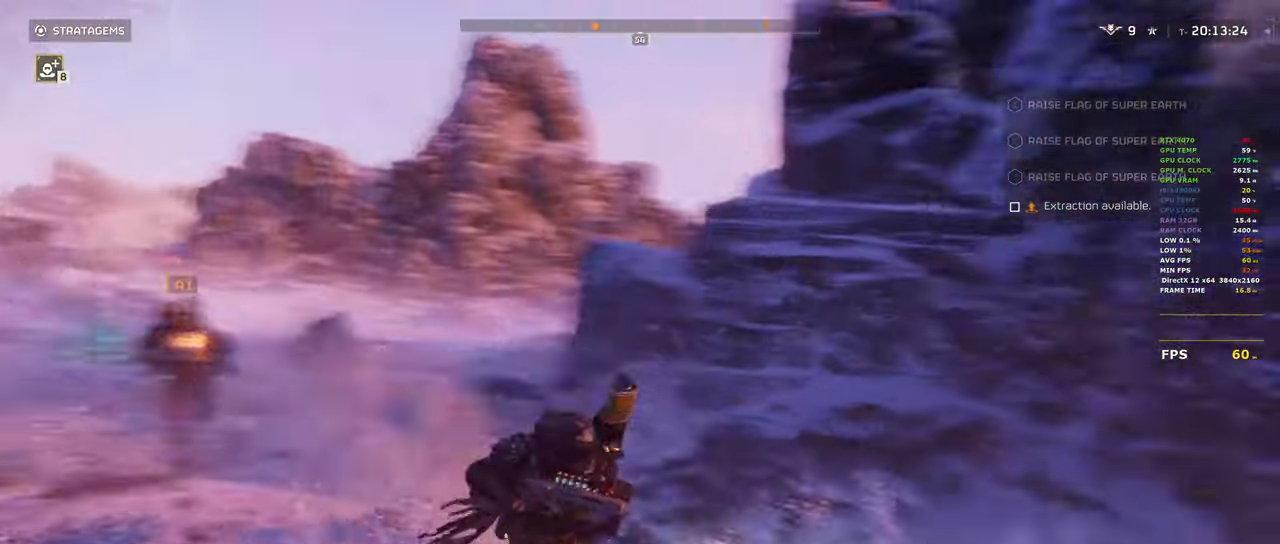
{"keys": ["d", "shift", "w"], "mouse": [], "events": [[33, "shift", "down"], [67, "d", "down"], [150, "w", "down"]]}